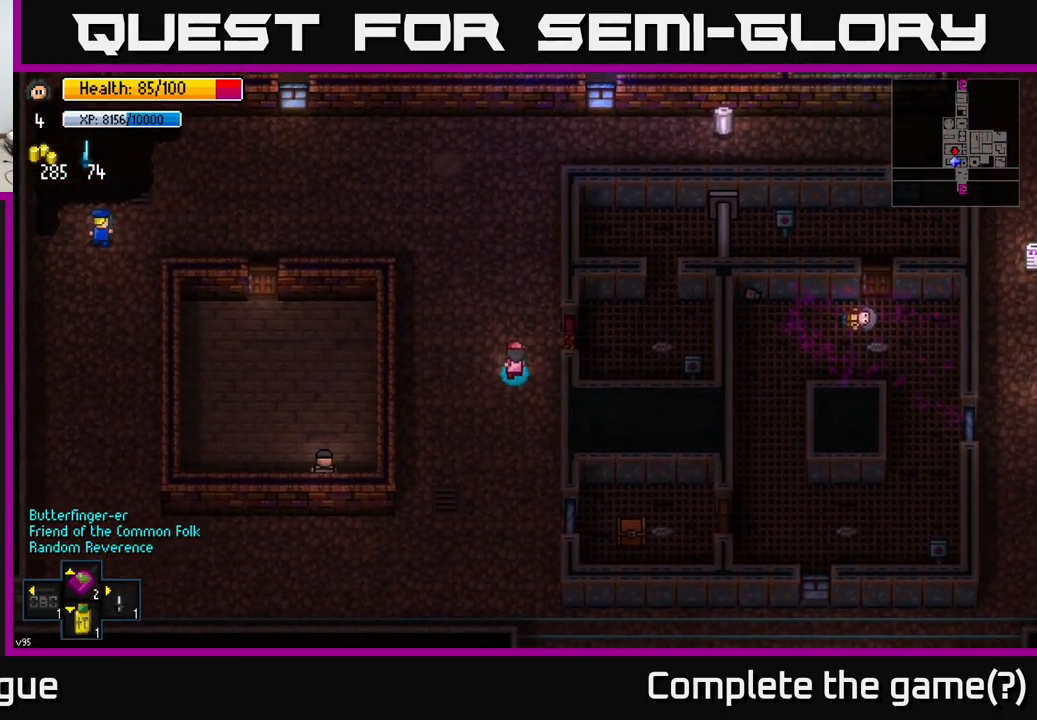
Gameplay with a controller (Xbox layout); each line is a JSON object with the inputs held at the frame after it. "events" lists button and stick changes between this image and that frame as [ms after this image, input, new state], when the widget could be followed in between.
{"buttons": [], "left_stick": "right", "right_stick": "center", "events": [[217, "left_stick", "down-right"], [384, "A", "down"], [384, "left_stick", "right"], [484, "A", "up"]]}
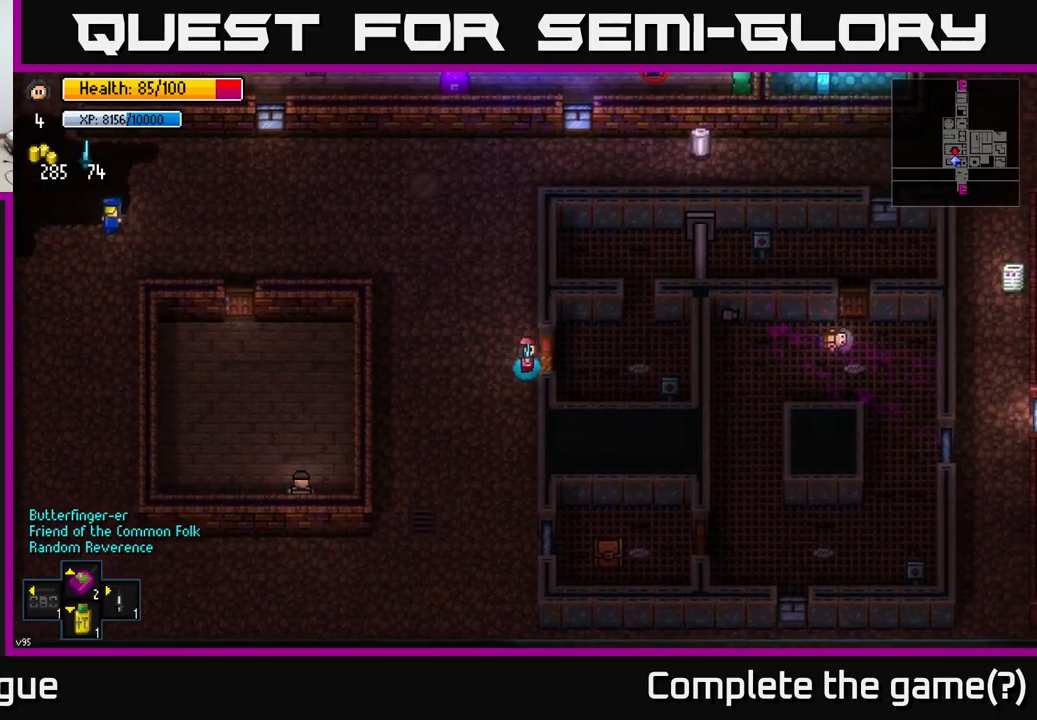
{"buttons": ["A"], "left_stick": "right", "right_stick": "center", "events": [[117, "A", "down"], [233, "A", "up"], [483, "A", "down"]]}
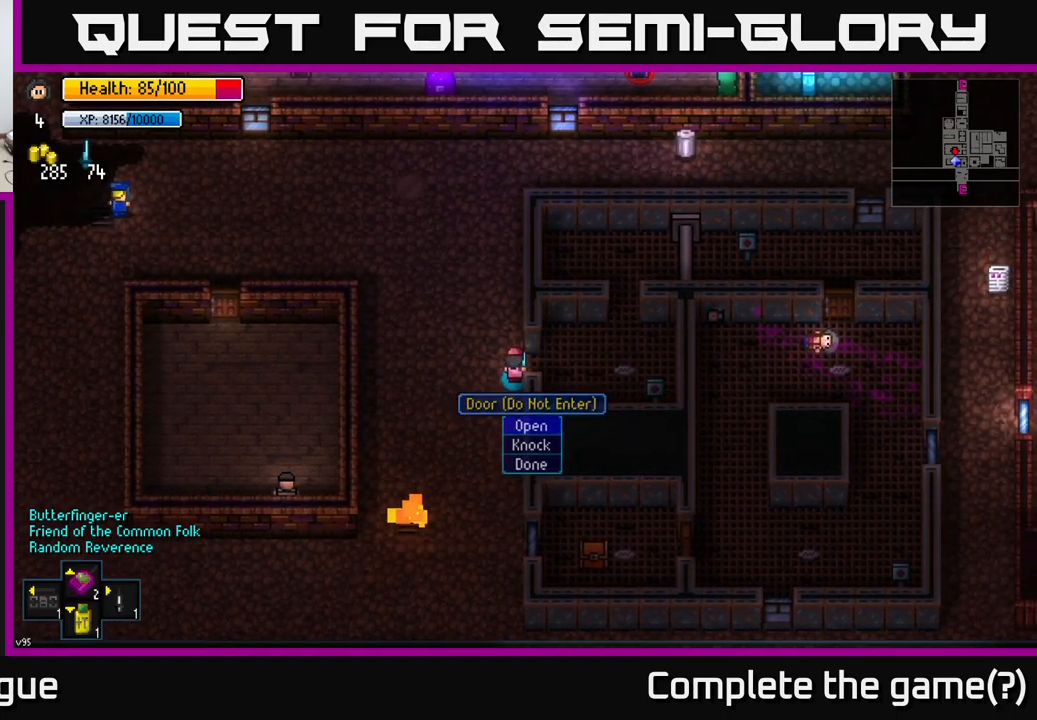
{"buttons": [], "left_stick": "right", "right_stick": "center", "events": [[67, "A", "up"], [67, "left_stick", "center"], [317, "left_stick", "right"]]}
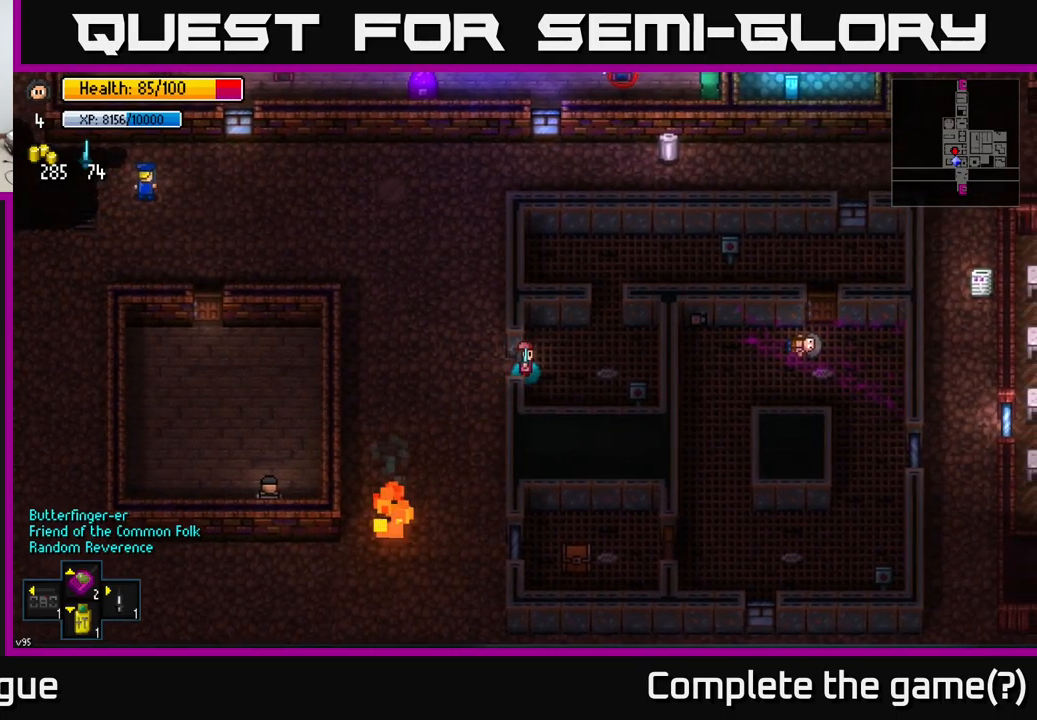
{"buttons": [], "left_stick": "up-right", "right_stick": "center", "events": [[83, "A", "down"], [117, "left_stick", "up-right"], [167, "A", "up"]]}
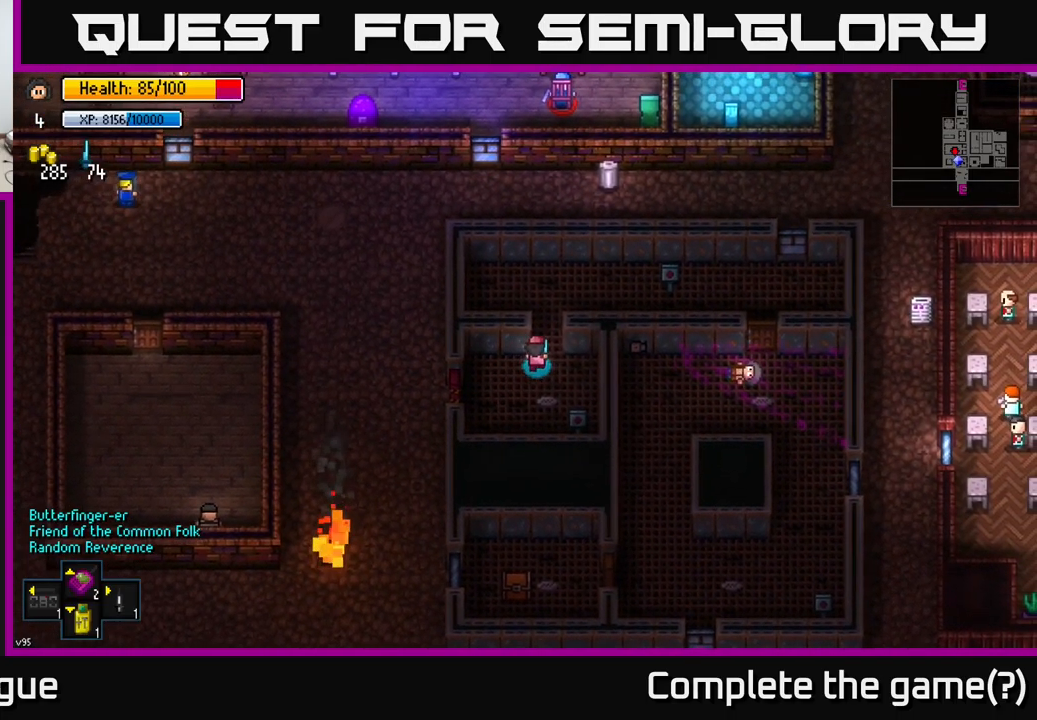
{"buttons": [], "left_stick": "right", "right_stick": "center", "events": [[67, "left_stick", "up"], [383, "left_stick", "right"]]}
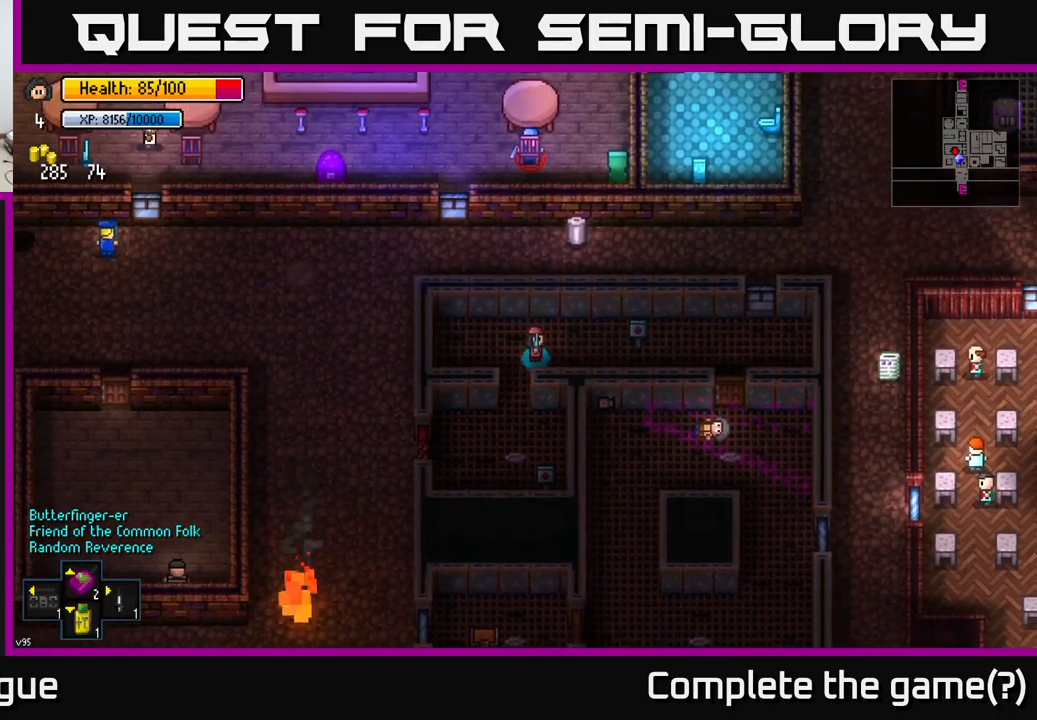
{"buttons": [], "left_stick": "right", "right_stick": "center", "events": [[167, "left_stick", "down-right"], [367, "left_stick", "right"]]}
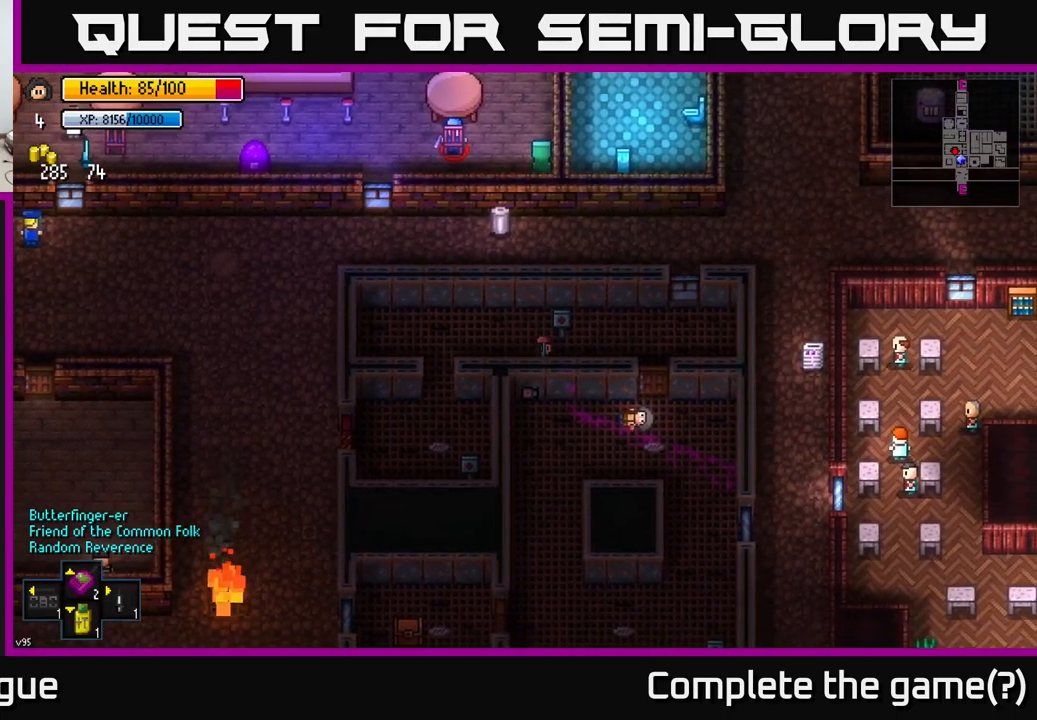
{"buttons": [], "left_stick": "down", "right_stick": "center", "events": [[483, "left_stick", "down"]]}
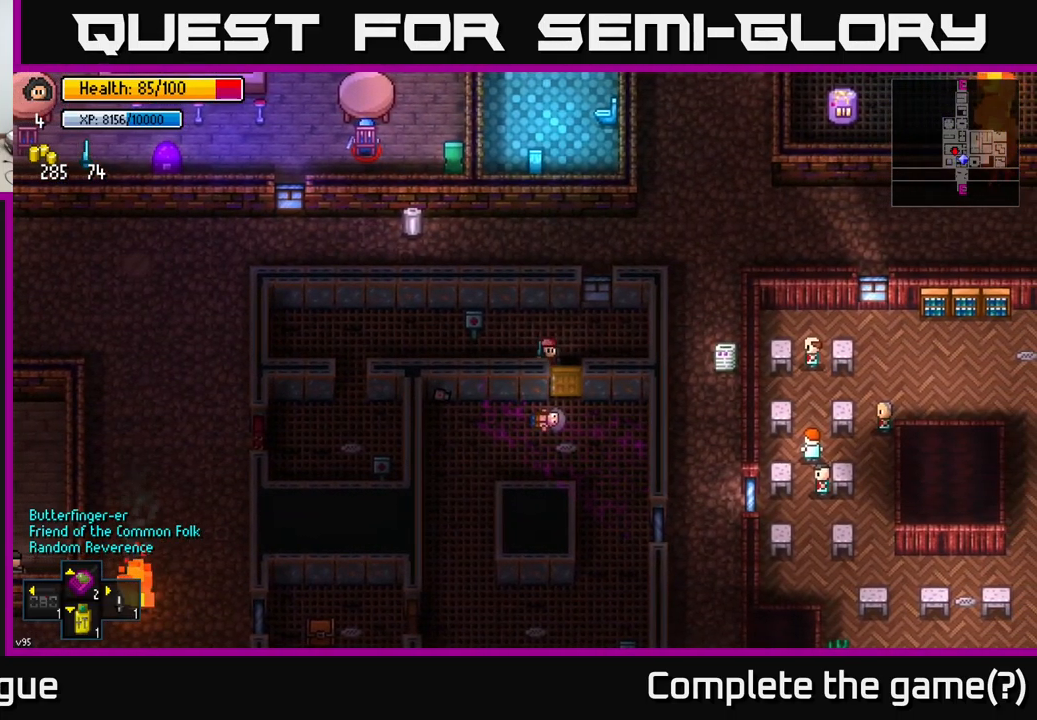
{"buttons": [], "left_stick": "center", "right_stick": "center", "events": [[183, "left_stick", "center"], [350, "A", "down"], [483, "A", "up"]]}
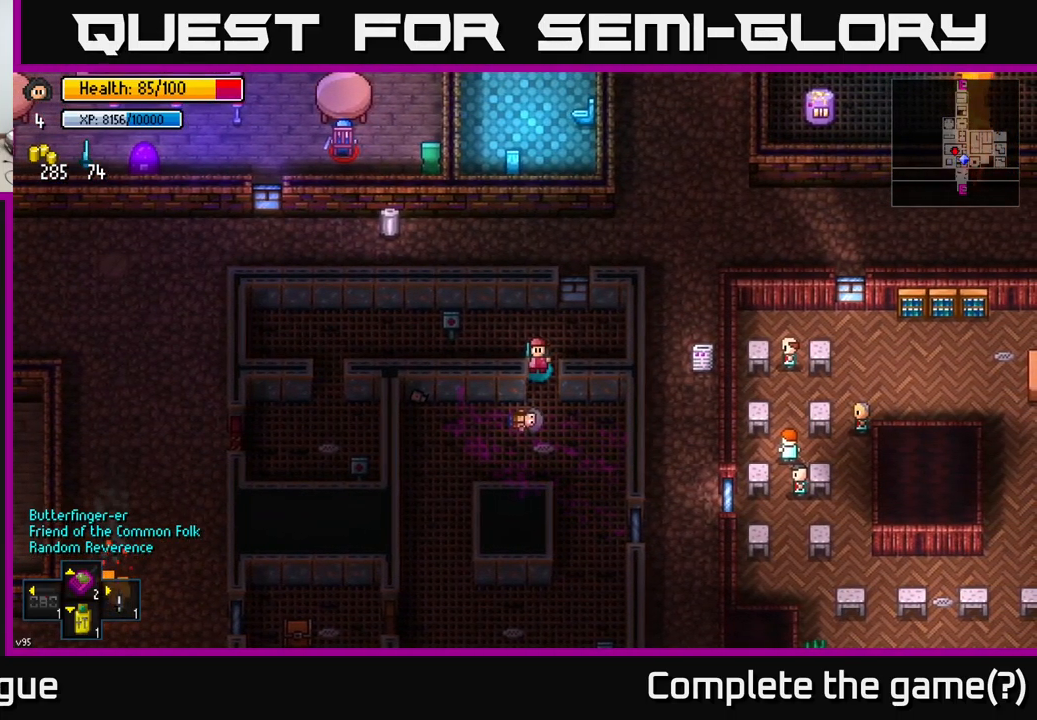
{"buttons": [], "left_stick": "down", "right_stick": "center", "events": [[83, "left_stick", "down"], [267, "left_stick", "center"], [483, "left_stick", "down"]]}
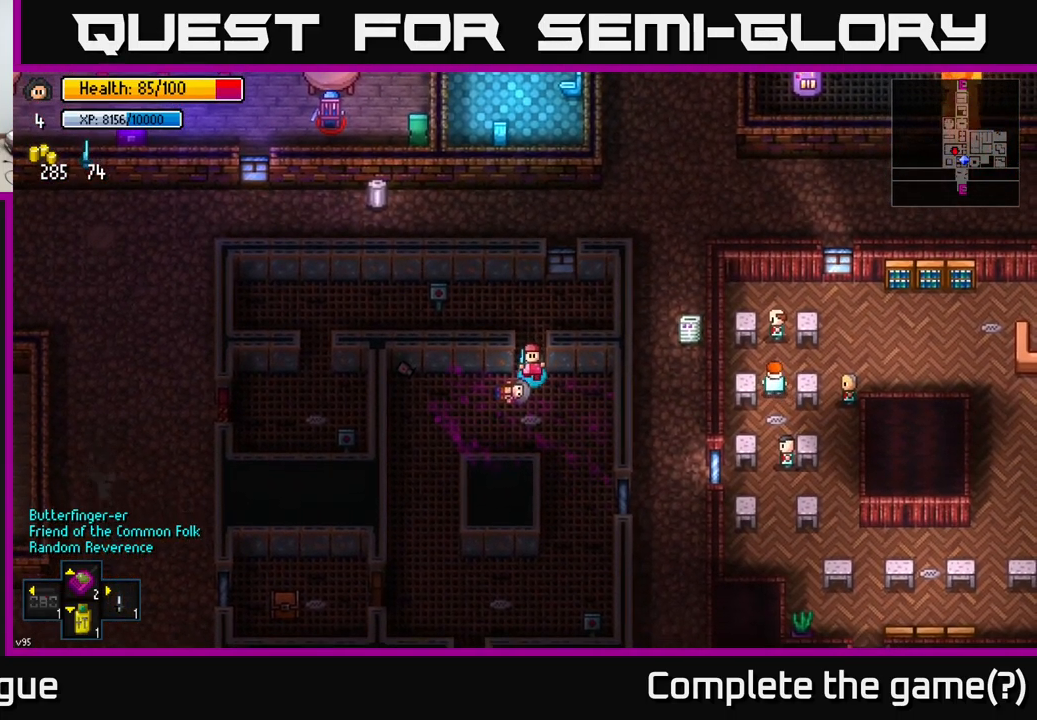
{"buttons": [], "left_stick": "down", "right_stick": "center", "events": [[117, "A", "down"], [117, "left_stick", "right"], [233, "A", "up"], [467, "left_stick", "down"]]}
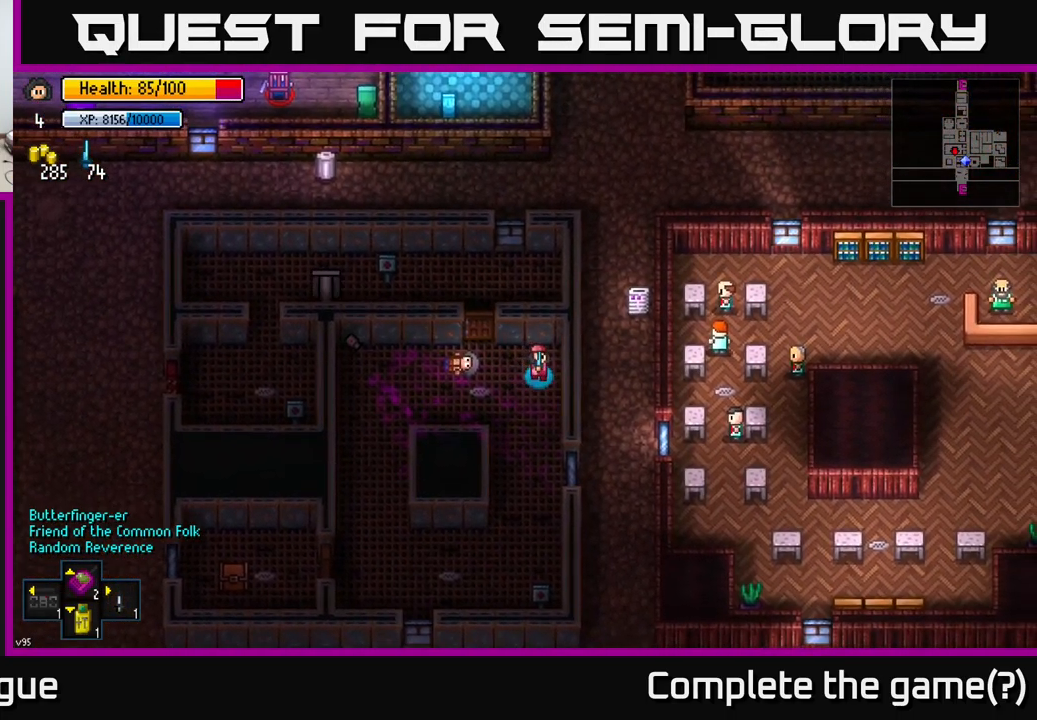
{"buttons": [], "left_stick": "down", "right_stick": "center", "events": []}
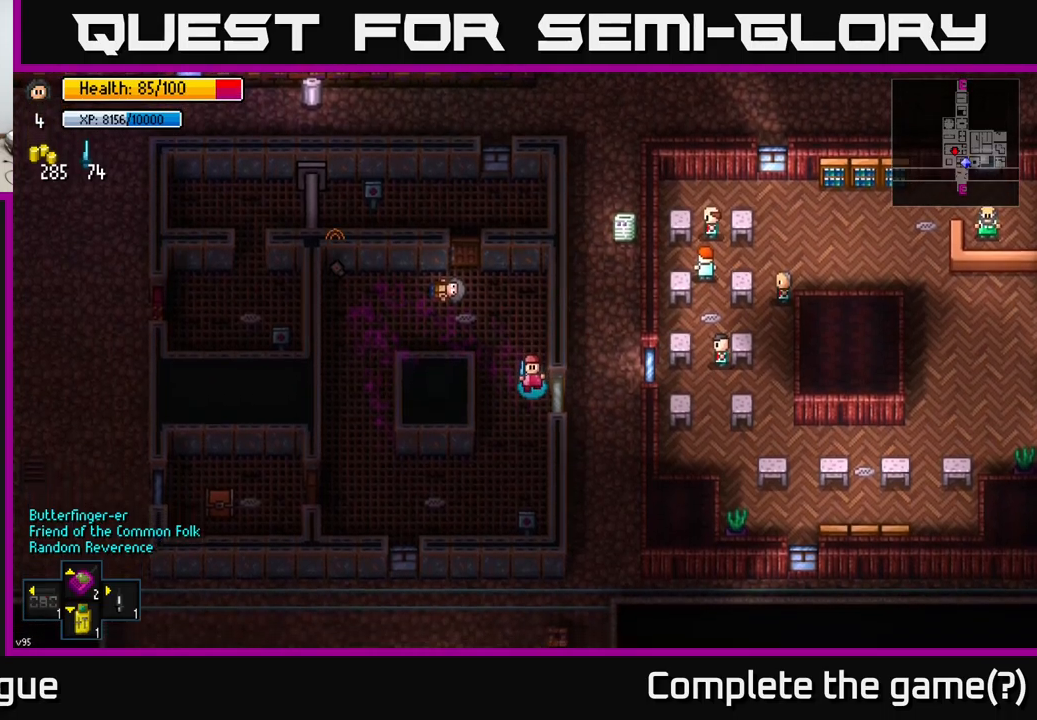
{"buttons": [], "left_stick": "down-left", "right_stick": "center", "events": [[284, "left_stick", "down-left"]]}
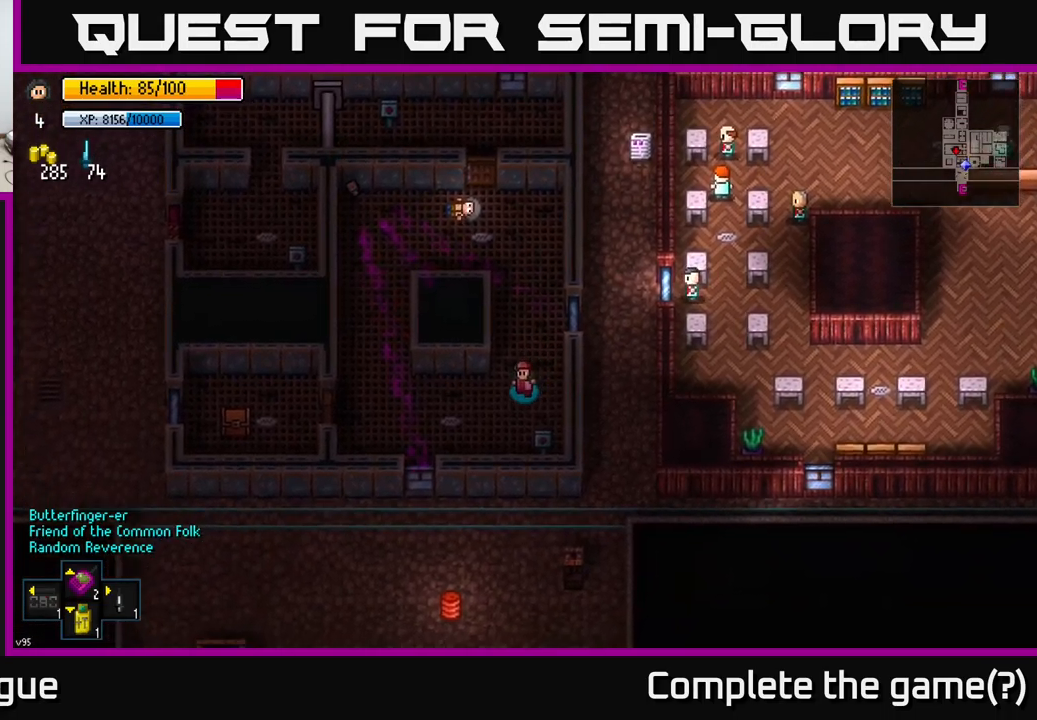
{"buttons": [], "left_stick": "left", "right_stick": "center", "events": [[84, "left_stick", "left"]]}
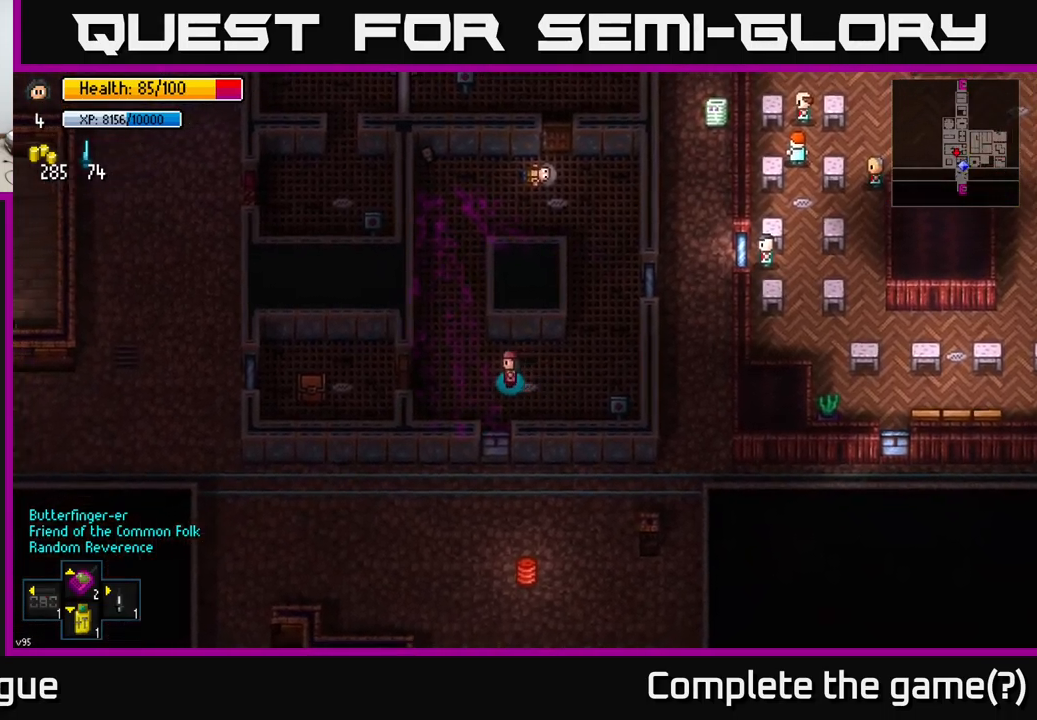
{"buttons": ["A"], "left_stick": "left", "right_stick": "center", "events": [[484, "A", "down"]]}
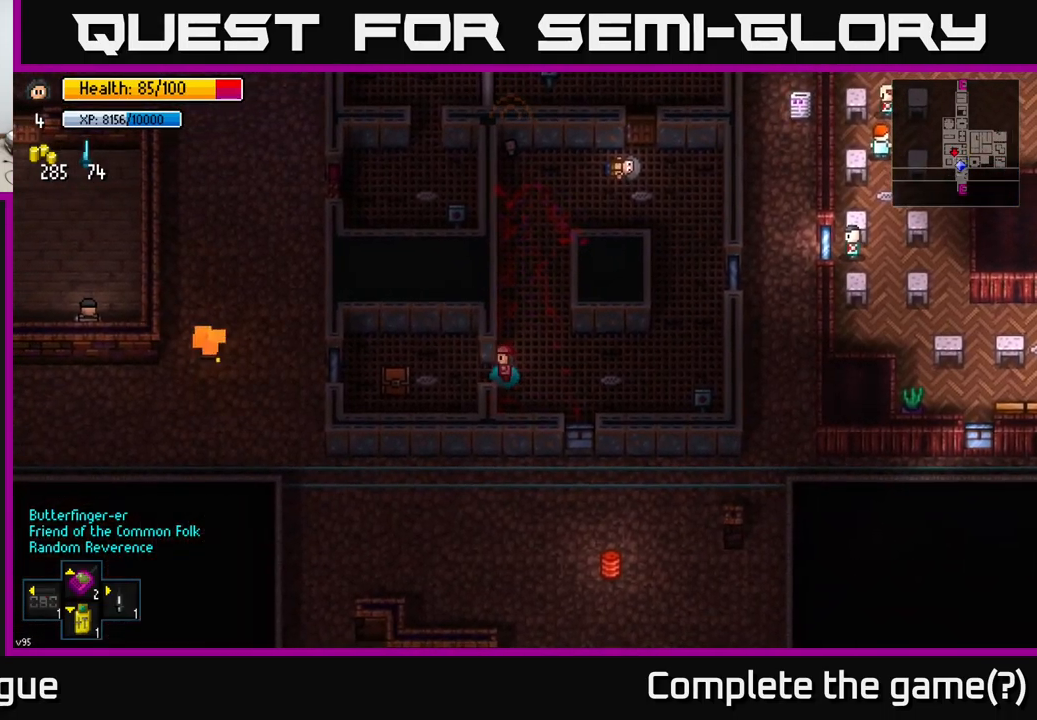
{"buttons": [], "left_stick": "left", "right_stick": "center", "events": [[134, "A", "up"]]}
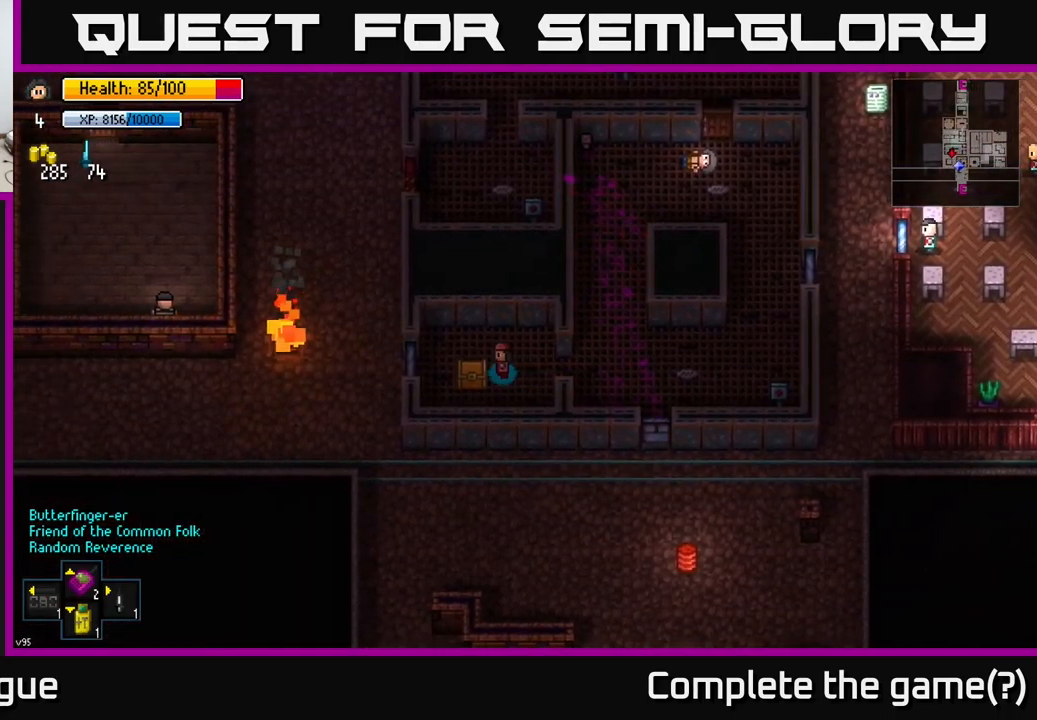
{"buttons": [], "left_stick": "center", "right_stick": "center", "events": [[17, "left_stick", "center"], [67, "A", "down"], [184, "A", "up"], [300, "A", "down"], [417, "A", "up"]]}
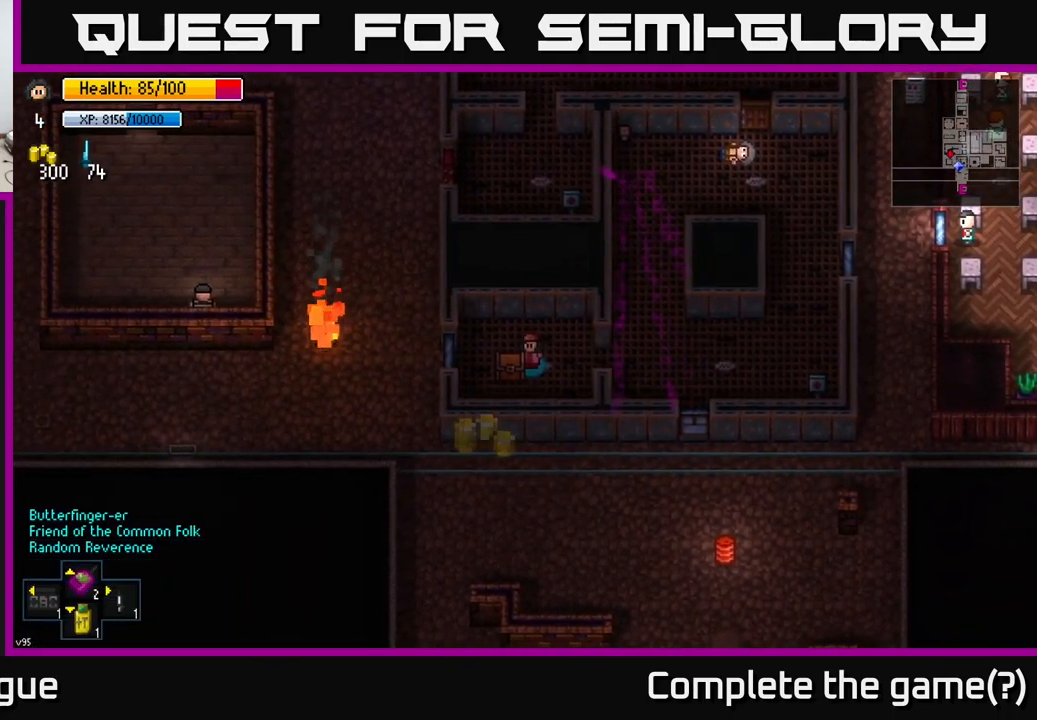
{"buttons": [], "left_stick": "right", "right_stick": "center", "events": [[34, "left_stick", "right"]]}
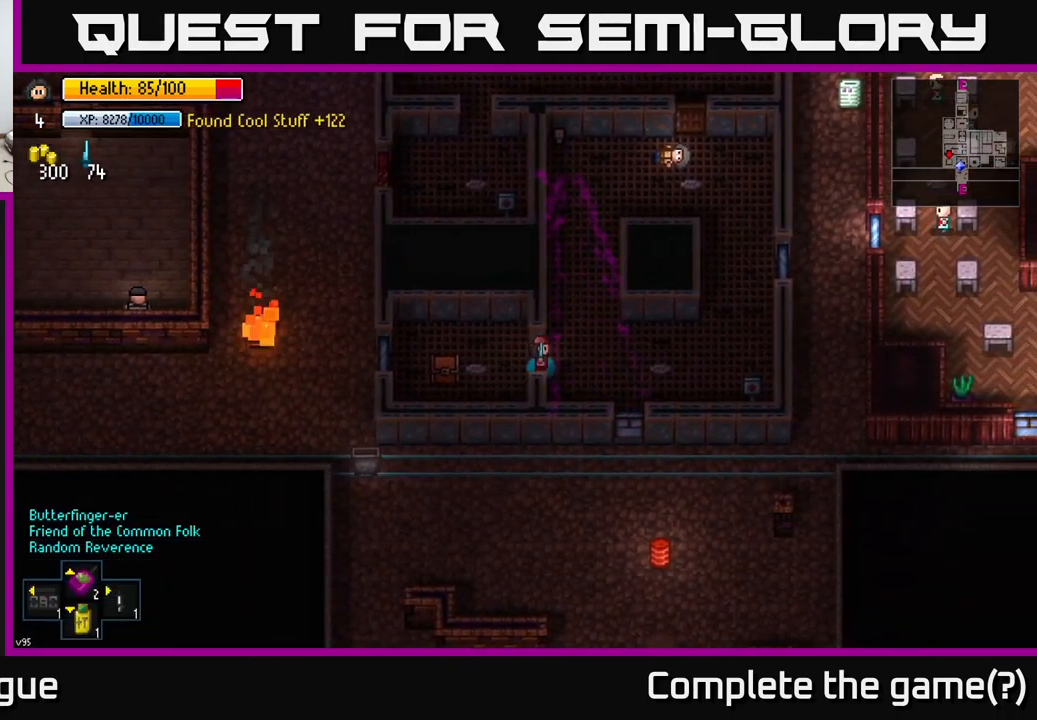
{"buttons": [], "left_stick": "up", "right_stick": "center", "events": [[67, "A", "down"], [167, "left_stick", "up"], [184, "A", "up"]]}
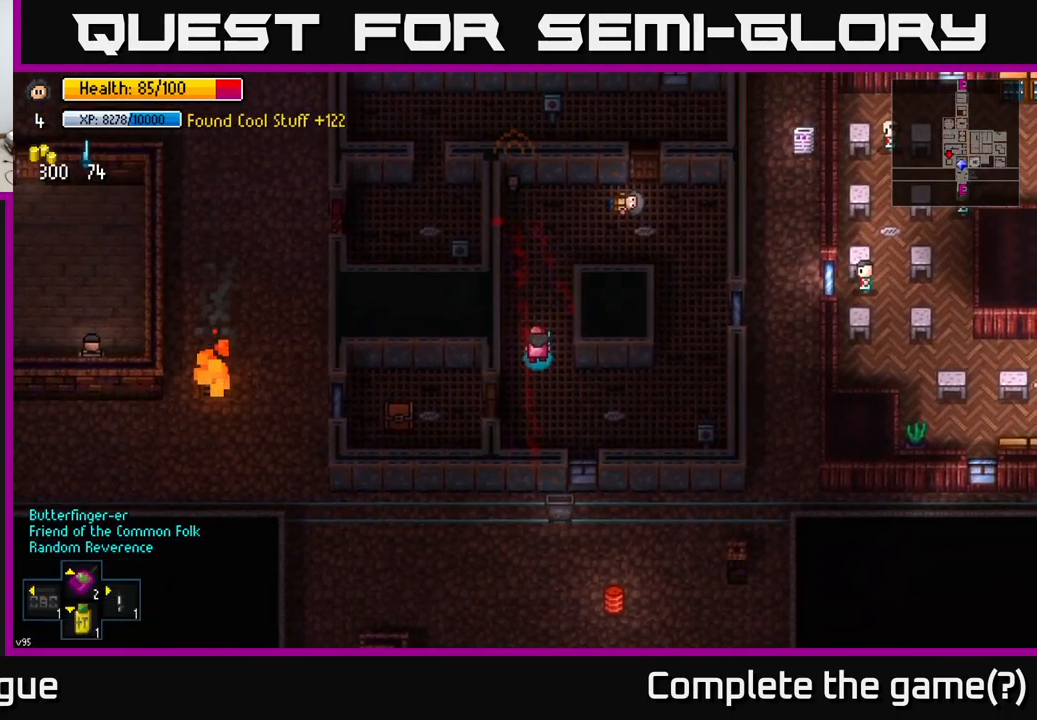
{"buttons": [], "left_stick": "up-right", "right_stick": "center", "events": [[134, "left_stick", "up-right"], [284, "left_stick", "up"], [434, "left_stick", "up-right"]]}
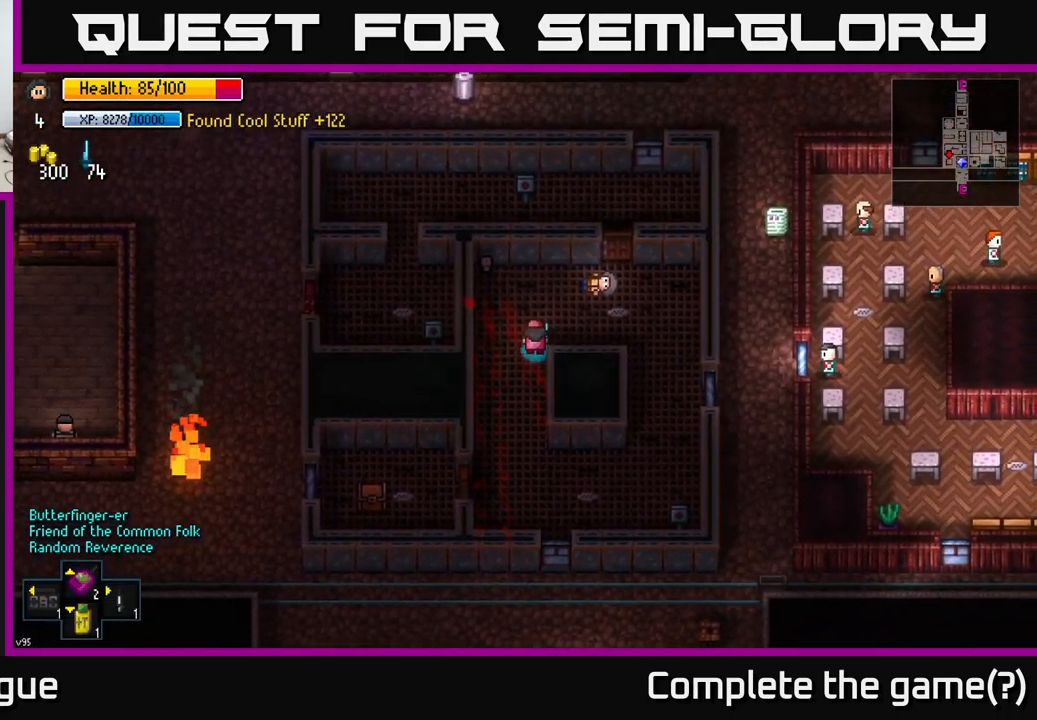
{"buttons": [], "left_stick": "up-right", "right_stick": "center", "events": []}
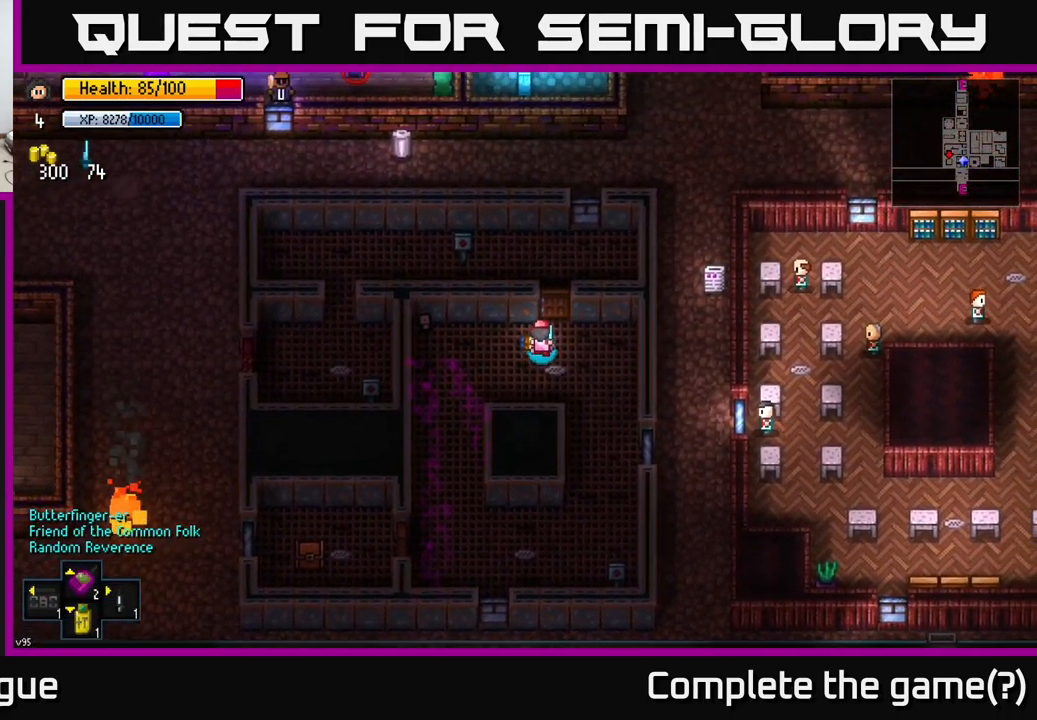
{"buttons": [], "left_stick": "up-left", "right_stick": "center", "events": [[34, "left_stick", "up"], [134, "A", "down"], [234, "A", "up"], [333, "A", "down"], [466, "A", "up"], [466, "left_stick", "up-left"]]}
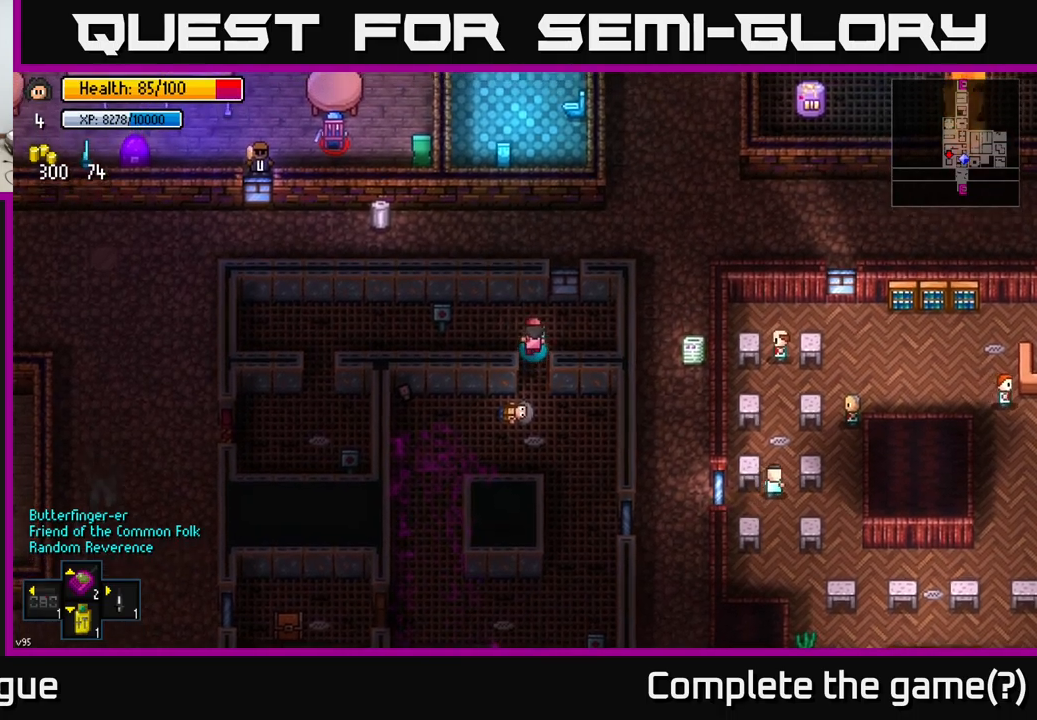
{"buttons": [], "left_stick": "left", "right_stick": "center", "events": [[34, "A", "down"], [84, "left_stick", "center"], [150, "A", "up"], [200, "left_stick", "down"], [334, "left_stick", "left"]]}
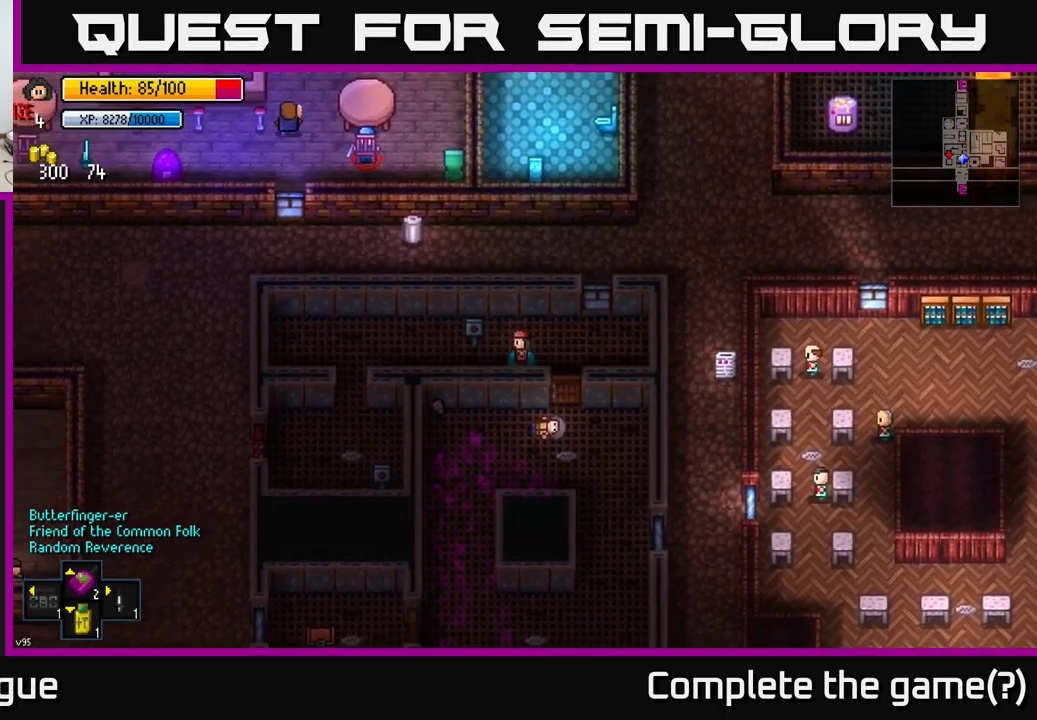
{"buttons": [], "left_stick": "center", "right_stick": "left", "events": [[100, "right_stick", "left"], [117, "left_stick", "center"]]}
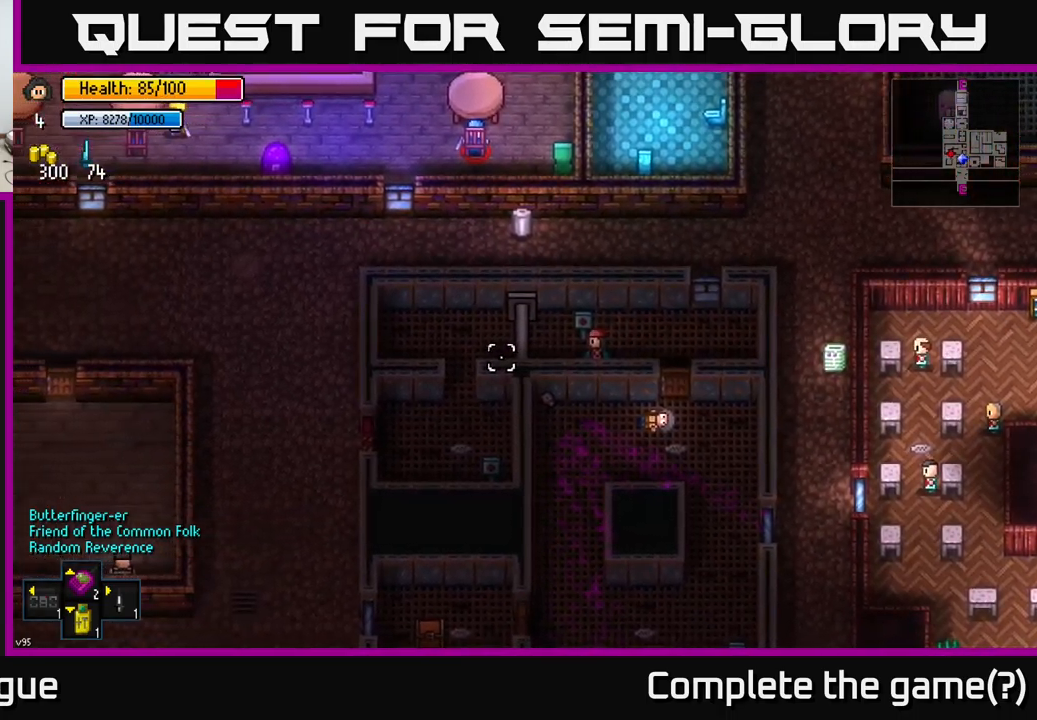
{"buttons": [], "left_stick": "left", "right_stick": "left", "events": [[317, "left_stick", "left"]]}
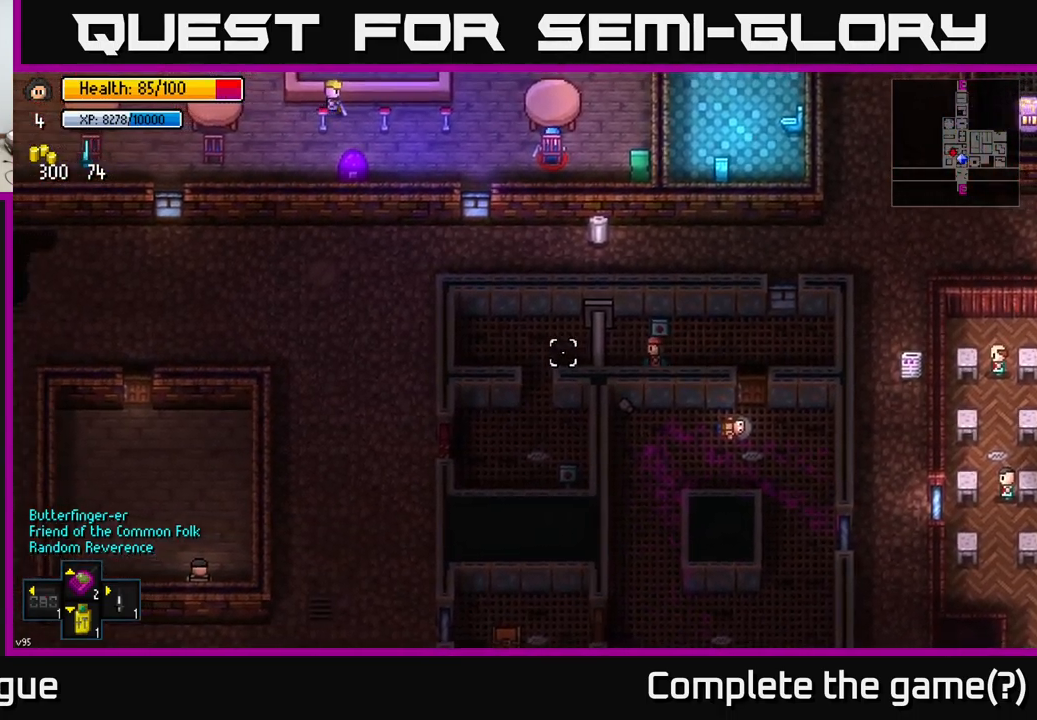
{"buttons": [], "left_stick": "center", "right_stick": "center", "events": [[17, "left_stick", "up"], [200, "left_stick", "center"], [434, "right_stick", "center"]]}
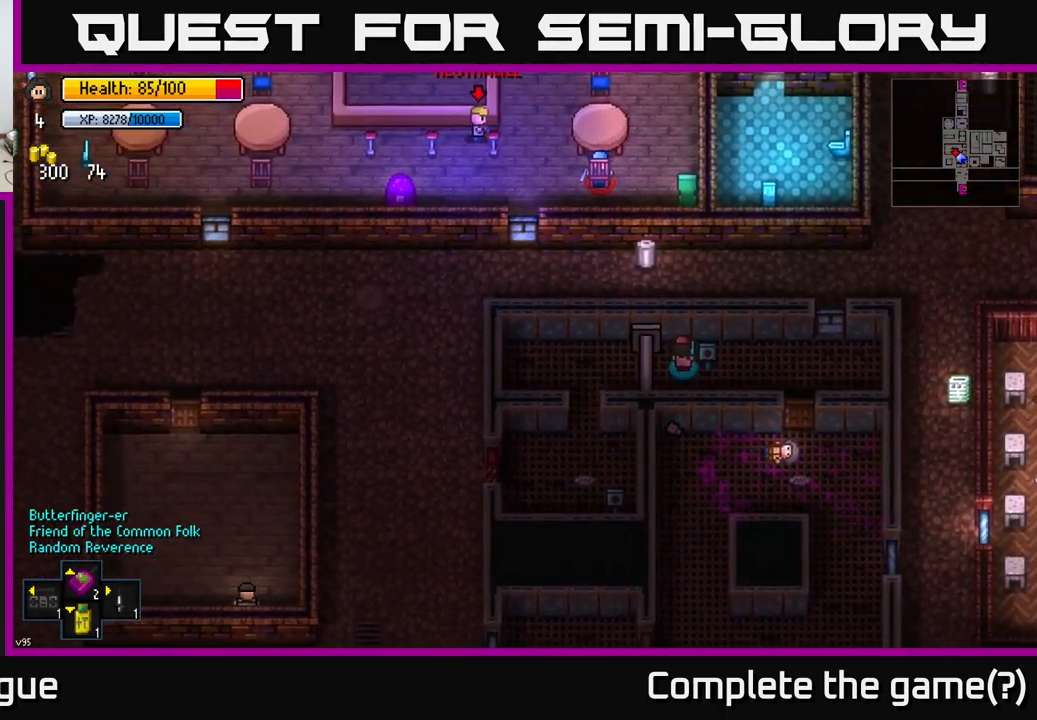
{"buttons": [], "left_stick": "center", "right_stick": "center", "events": [[17, "left_stick", "right"], [184, "left_stick", "center"]]}
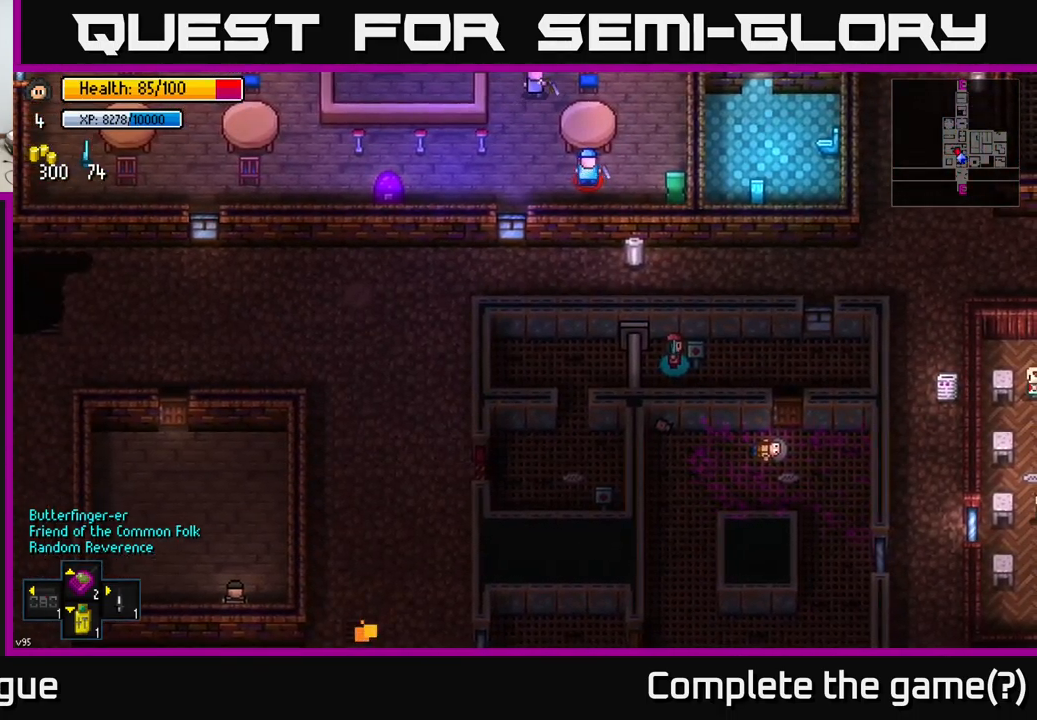
{"buttons": [], "left_stick": "center", "right_stick": "center", "events": [[250, "left_stick", "up"], [350, "left_stick", "center"]]}
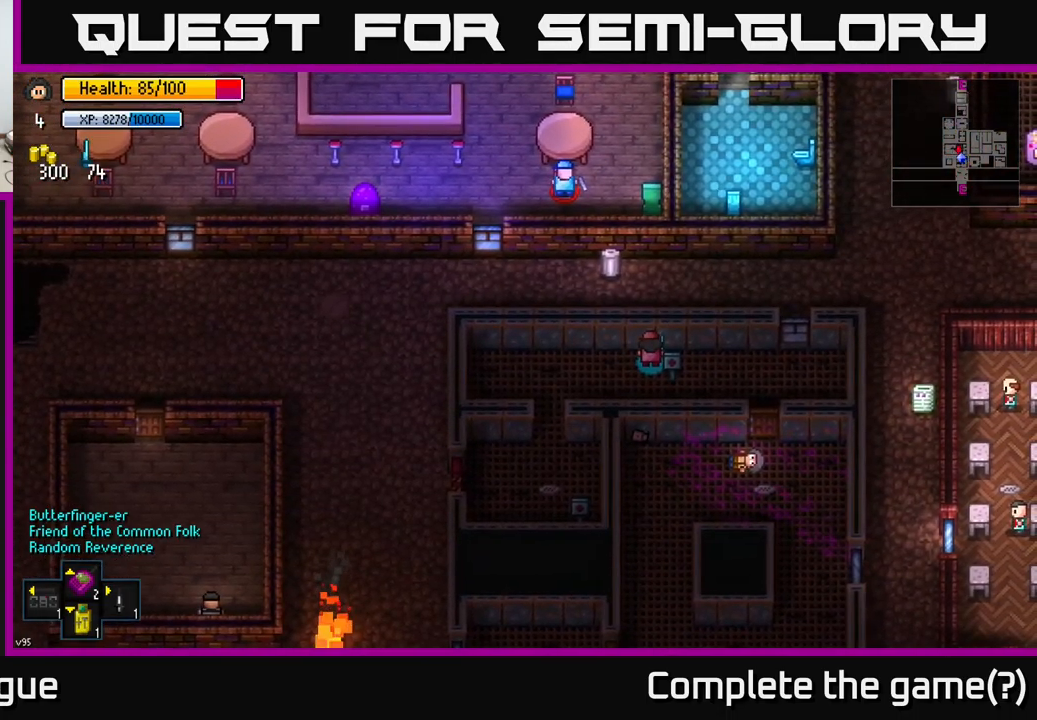
{"buttons": [], "left_stick": "down-left", "right_stick": "center", "events": [[134, "left_stick", "left"], [450, "left_stick", "down-left"]]}
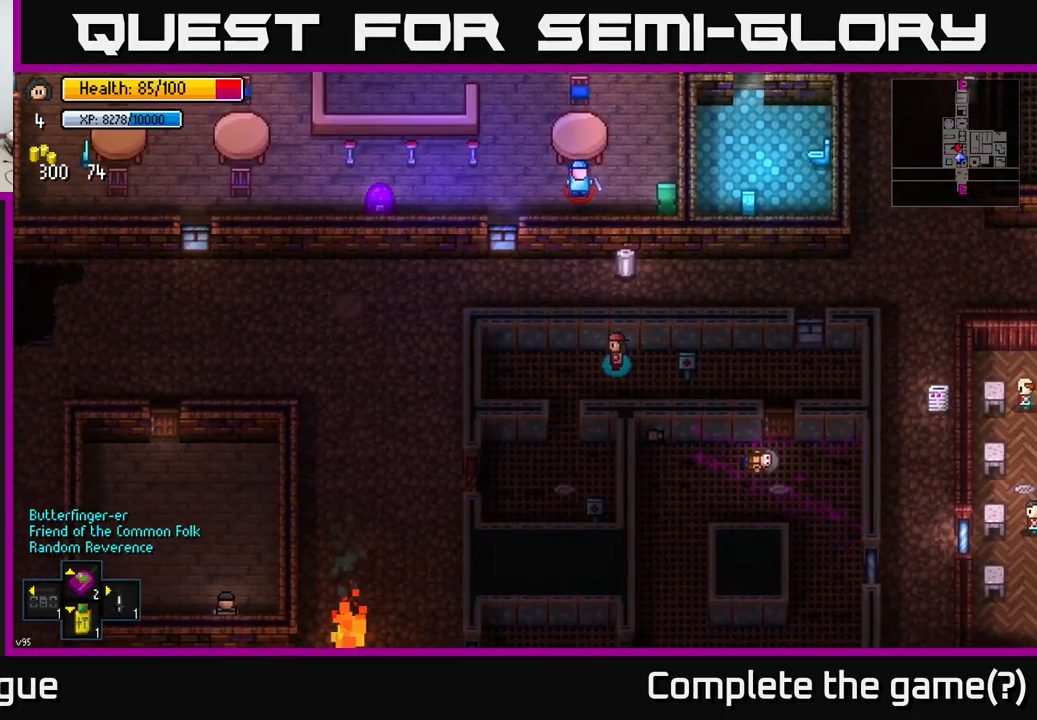
{"buttons": [], "left_stick": "down", "right_stick": "center", "events": [[250, "left_stick", "down"]]}
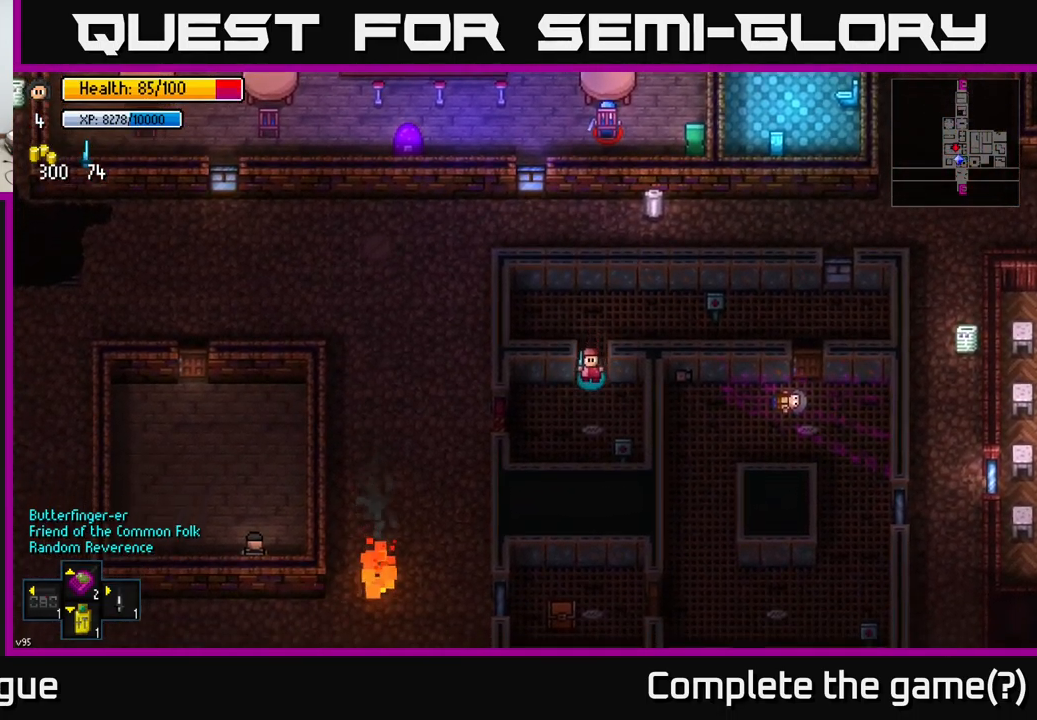
{"buttons": ["A"], "left_stick": "left", "right_stick": "center", "events": [[67, "left_stick", "down-left"], [184, "left_stick", "left"], [500, "A", "down"]]}